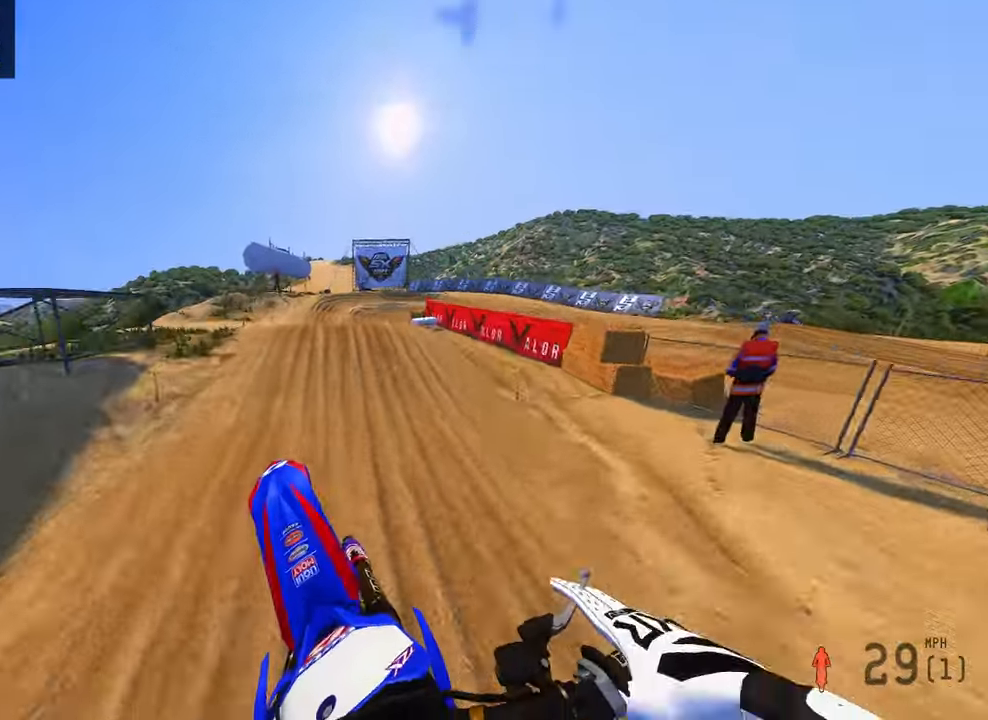
Gameplay with a controller (PlayStation layout); each line is a JSON object with the inputs held at the frame after it (dt_ms = milliseconds from this image to that frame). "button_events" lists button changes between this image and that frame as [ms after this image, input, new state], when the widget could be followed in between (sticks are given only as held states). Not read: other_buttons.
{"dt_ms": 1000, "buttons": ["R2"], "left_stick": "up", "right_stick": "center", "button_events": [[33, "R2", "down"], [183, "R2", "up"], [250, "R2", "down"]]}
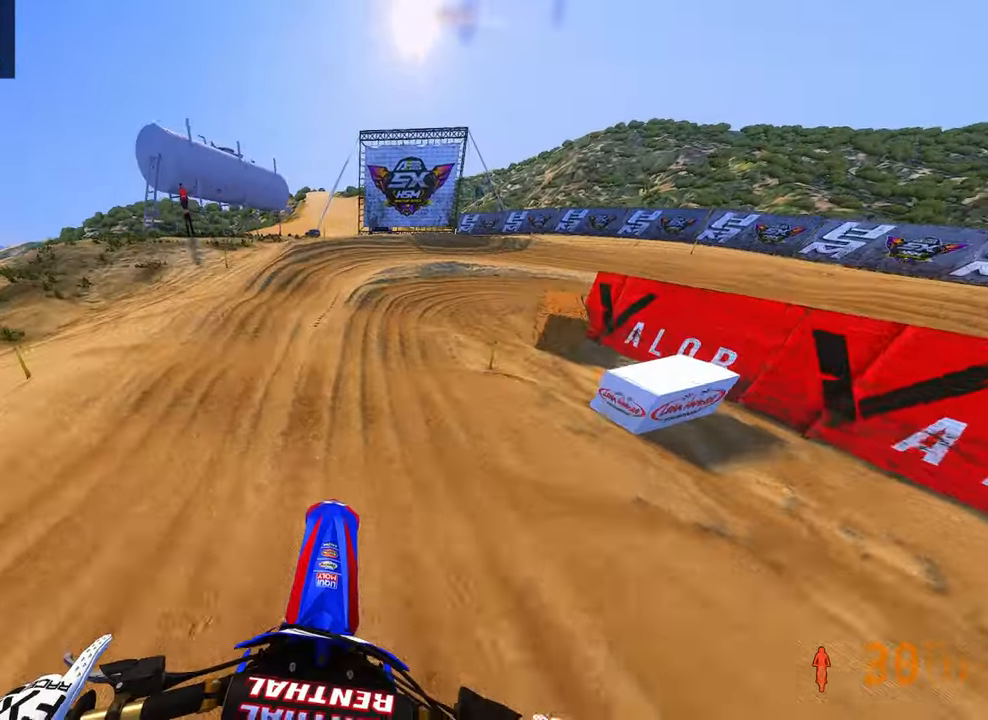
{"dt_ms": 500, "buttons": [], "left_stick": "up-right", "right_stick": "down-left", "button_events": [[50, "R2", "up"], [183, "R3", "down"], [266, "R3", "up"]]}
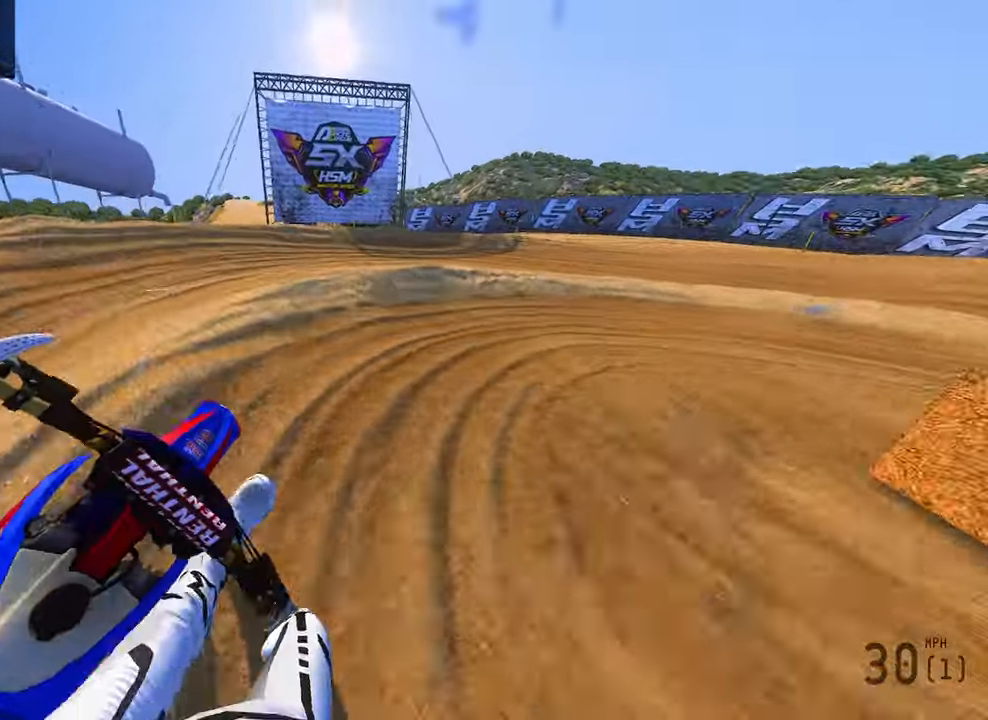
{"dt_ms": 500, "buttons": [], "left_stick": "up-right", "right_stick": "down-left", "button_events": [[200, "L2", "down"], [233, "L2", "up"], [250, "L2", "down"], [300, "L2", "up"]]}
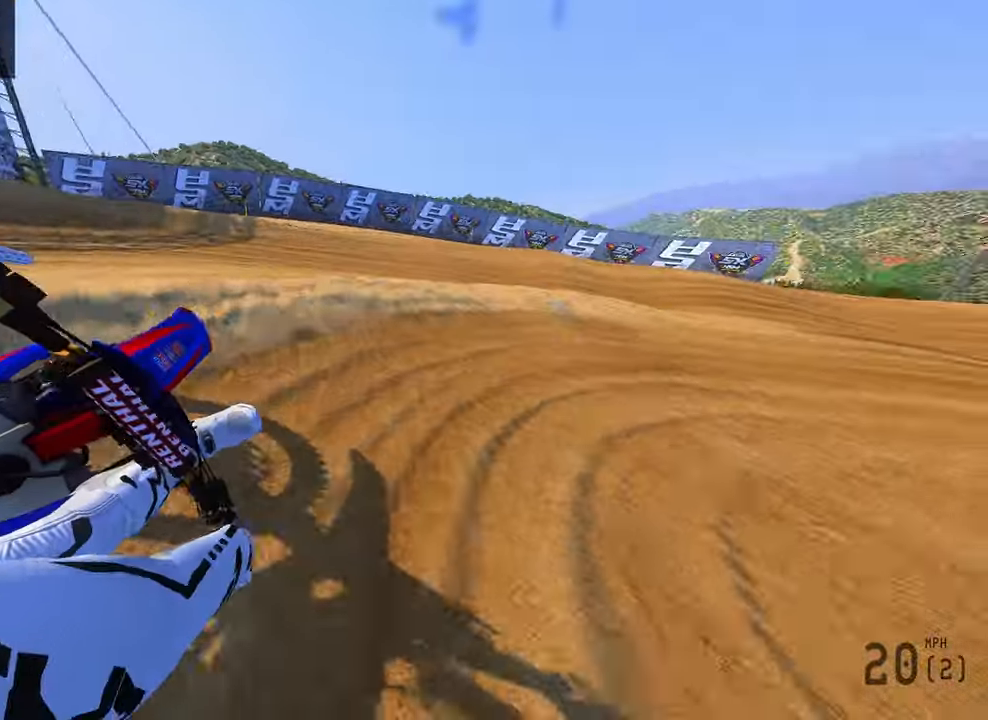
{"dt_ms": 500, "buttons": ["R2"], "left_stick": "up-right", "right_stick": "left", "button_events": [[16, "R2", "down"]]}
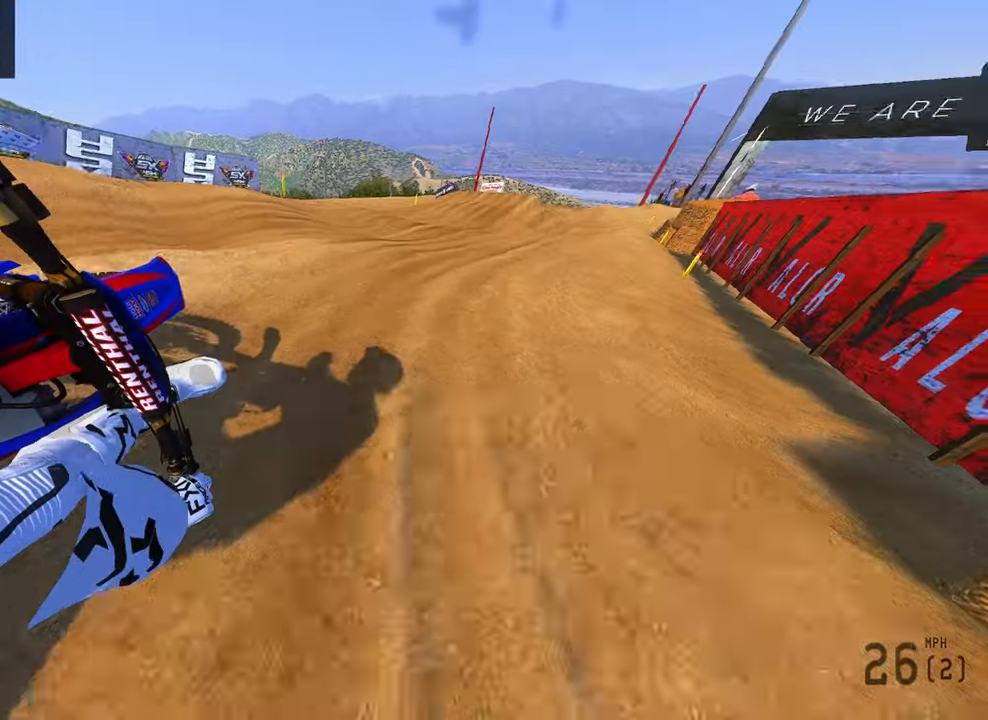
{"dt_ms": 500, "buttons": ["R2", "R3"], "left_stick": "up", "right_stick": "left", "button_events": [[483, "R3", "down"]]}
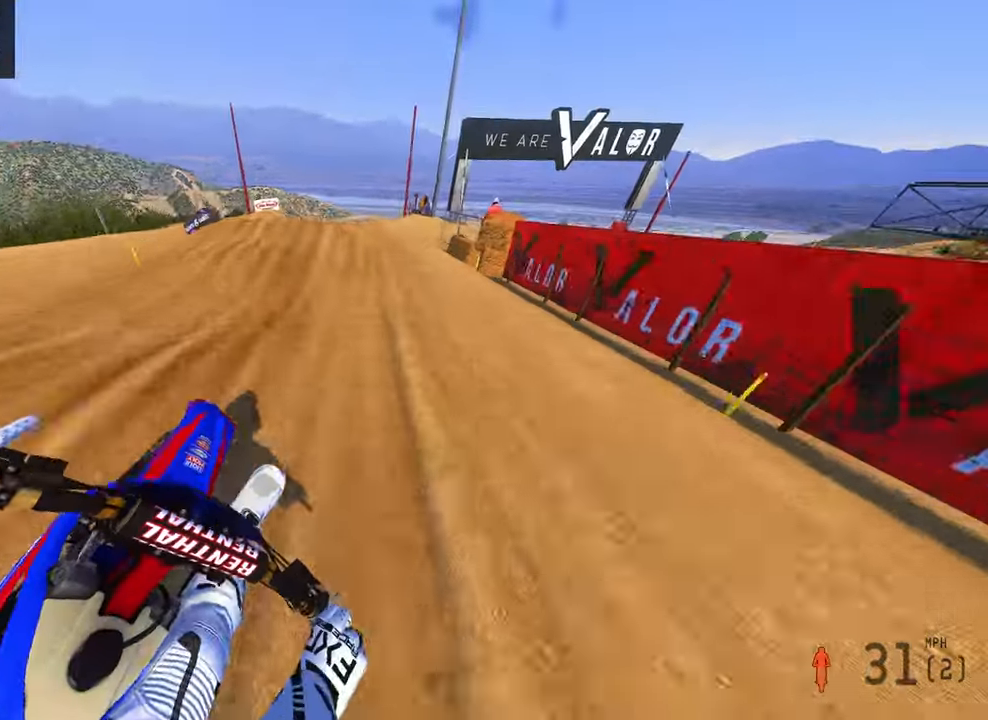
{"dt_ms": 500, "buttons": ["R2"], "left_stick": "up-left", "right_stick": "up-left", "button_events": [[133, "R2", "up"], [166, "R3", "up"], [383, "R2", "down"]]}
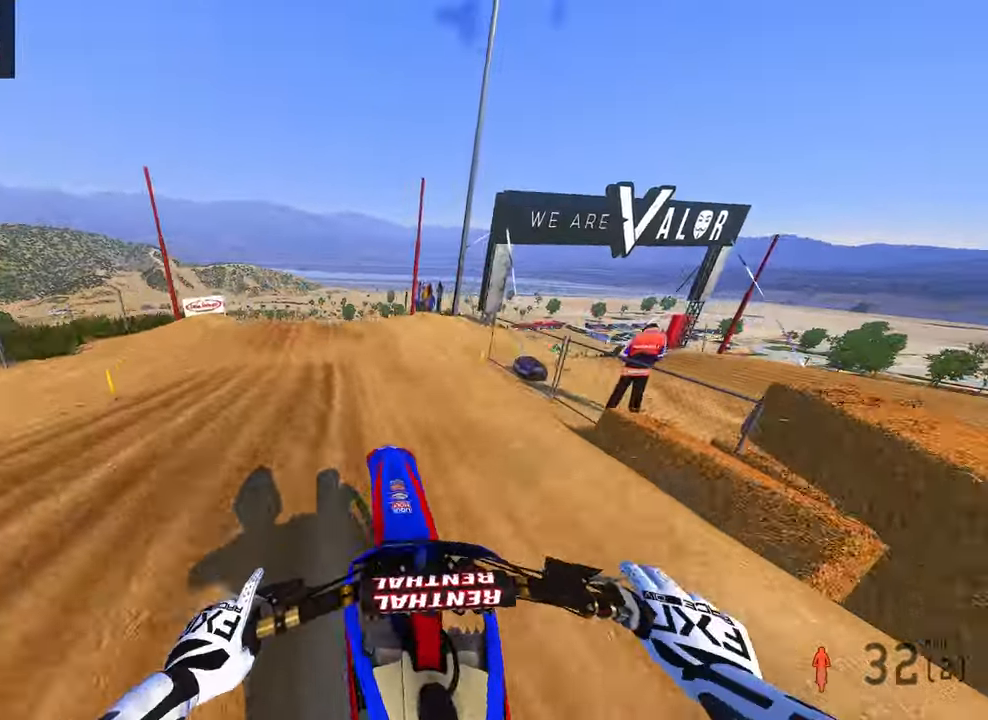
{"dt_ms": 500, "buttons": [], "left_stick": "up-left", "right_stick": "up", "button_events": [[133, "R2", "up"]]}
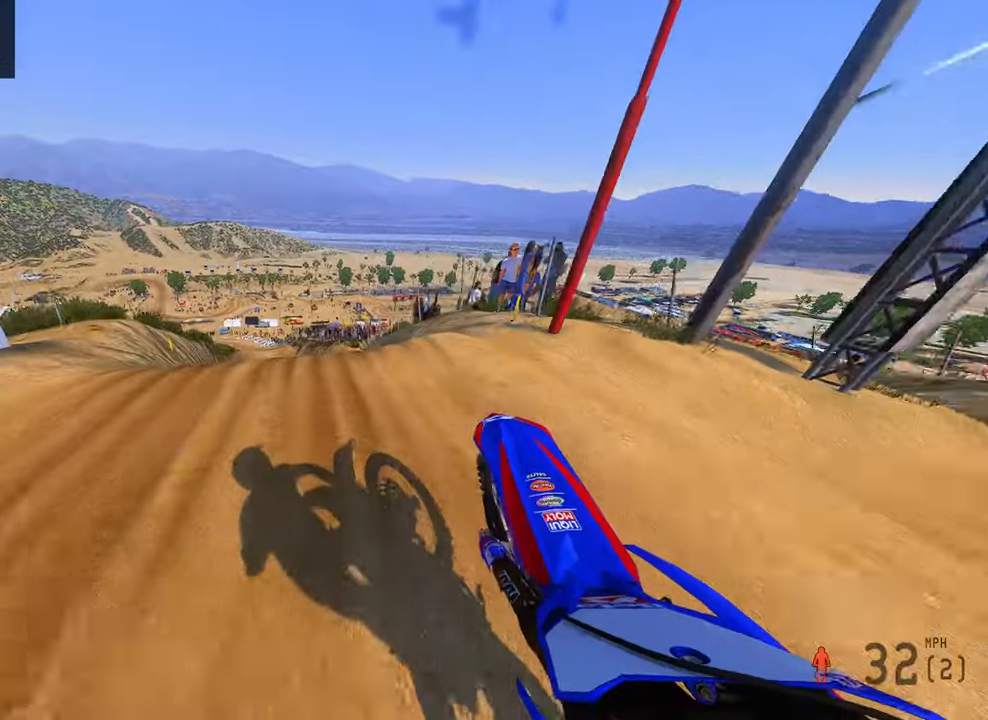
{"dt_ms": 500, "buttons": ["R2", "R3"], "left_stick": "up-right", "right_stick": "center", "button_events": [[66, "R2", "down"], [216, "R3", "down"], [333, "R3", "up"], [450, "R3", "down"]]}
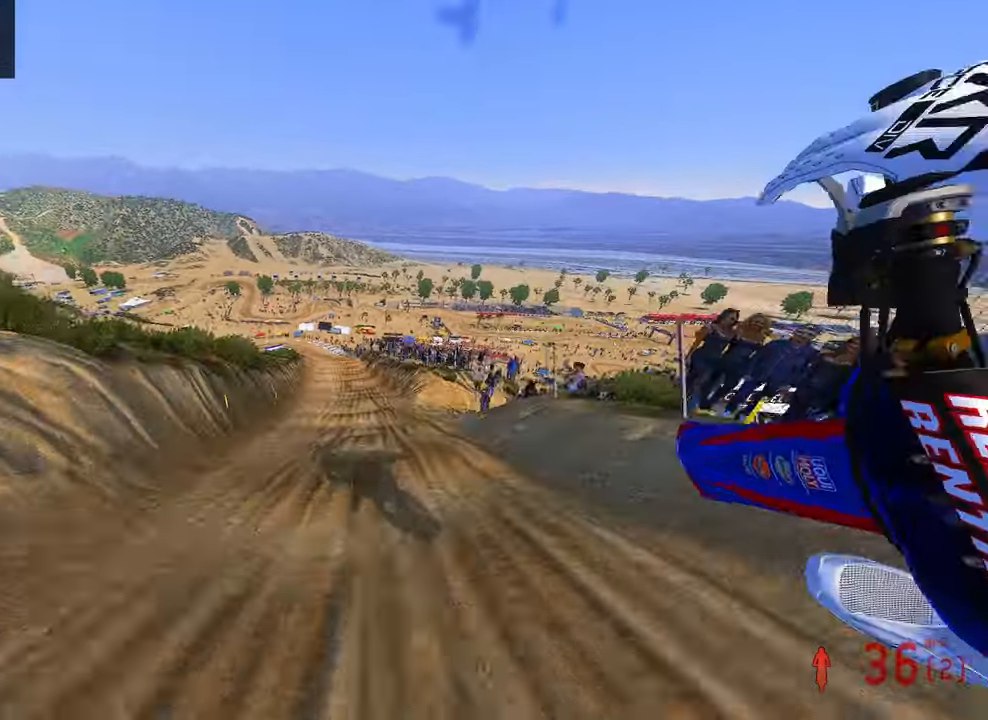
{"dt_ms": 500, "buttons": ["R2"], "left_stick": "up", "right_stick": "up", "button_events": [[116, "R3", "up"]]}
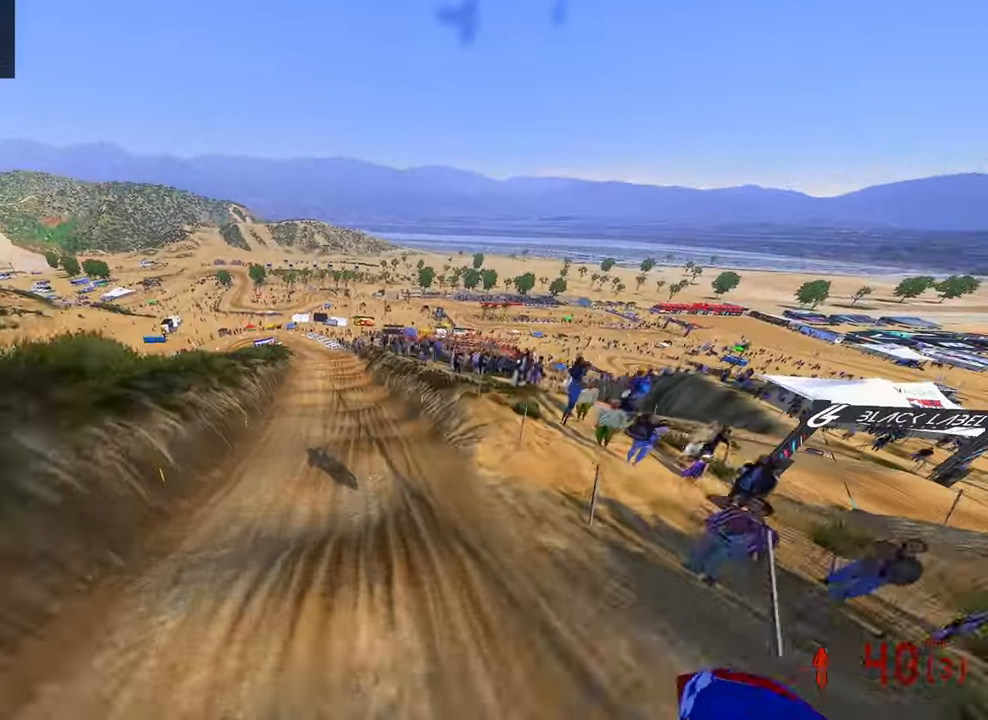
{"dt_ms": 500, "buttons": ["R2"], "left_stick": "up-right", "right_stick": "up", "button_events": []}
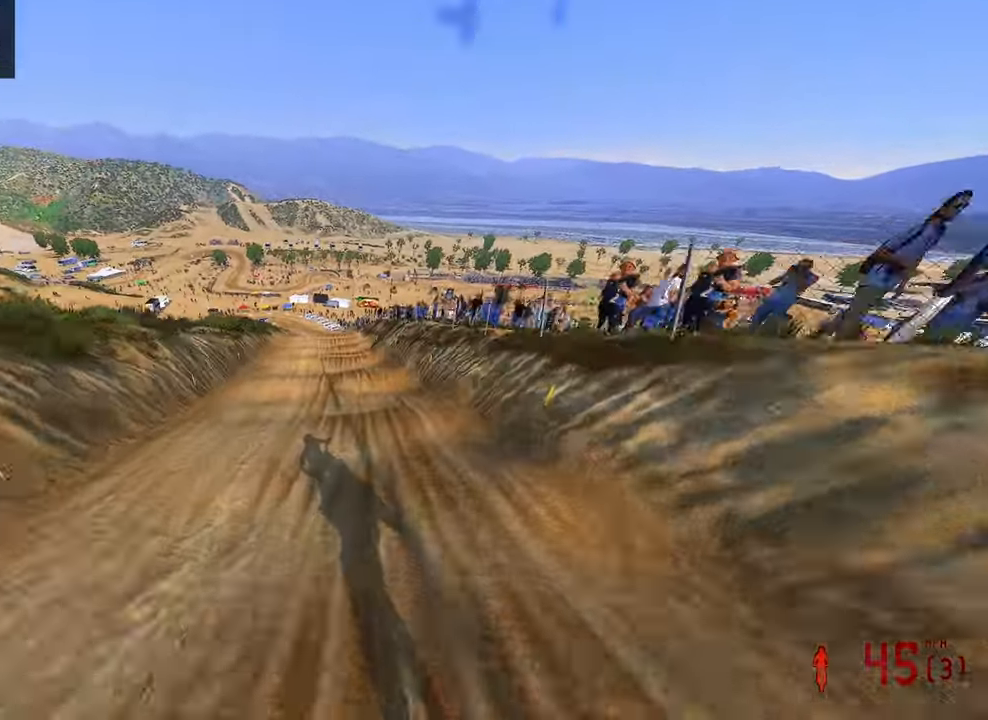
{"dt_ms": 500, "buttons": [], "left_stick": "center", "right_stick": "down", "button_events": [[466, "R2", "up"]]}
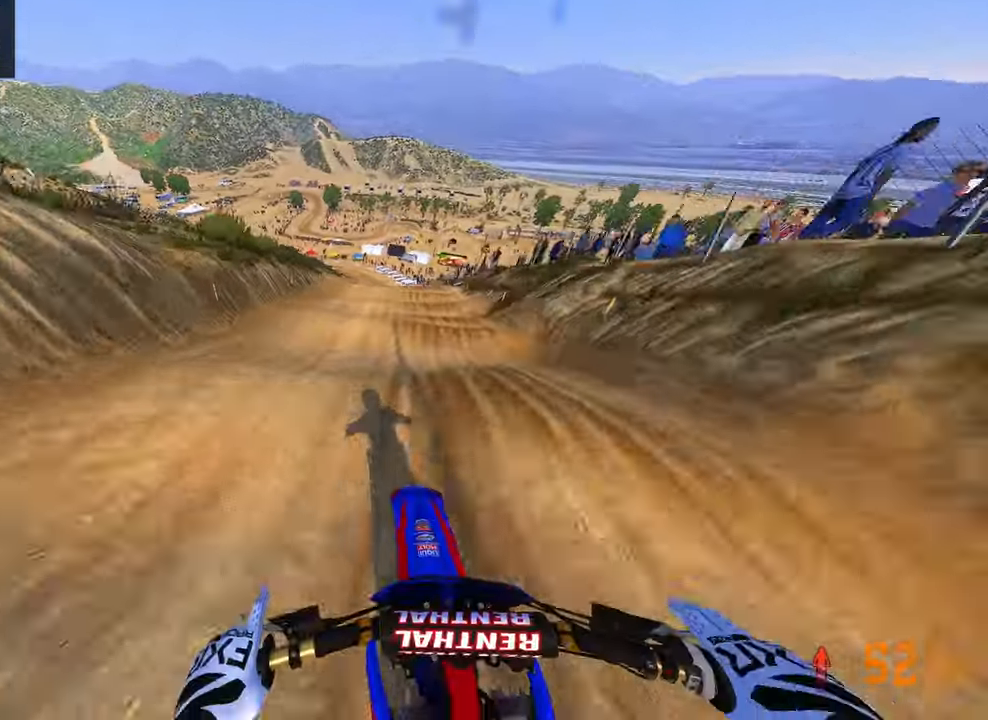
{"dt_ms": 500, "buttons": [], "left_stick": "up-right", "right_stick": "down-left", "button_events": [[250, "R2", "down"], [433, "R2", "up"]]}
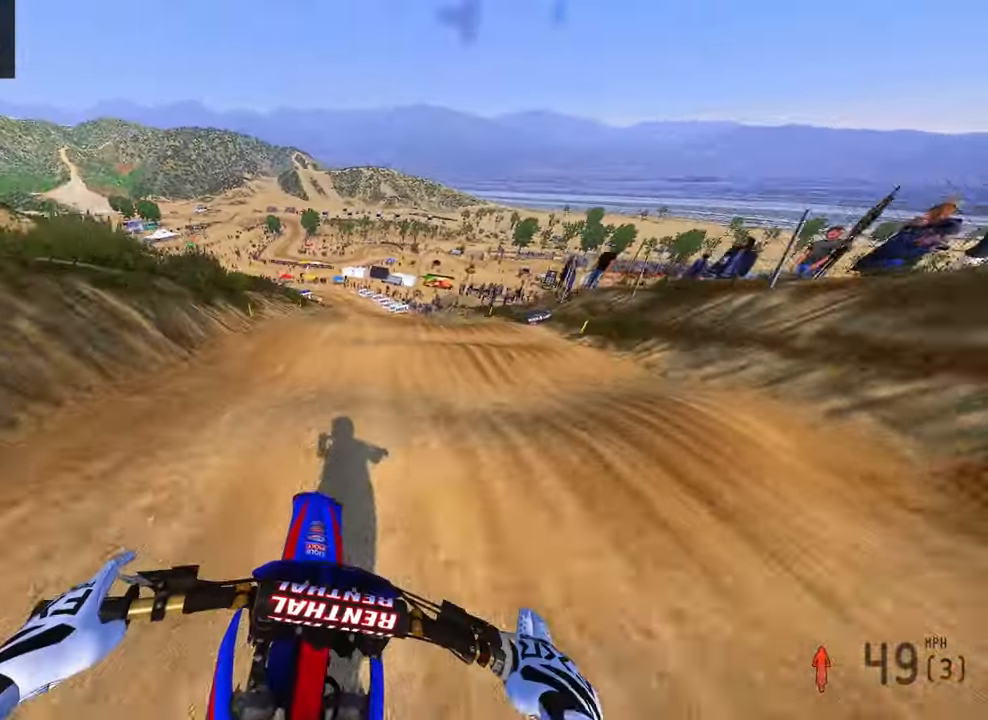
{"dt_ms": 1000, "buttons": ["R2"], "left_stick": "up-left", "right_stick": "center", "button_events": [[200, "R2", "down"]]}
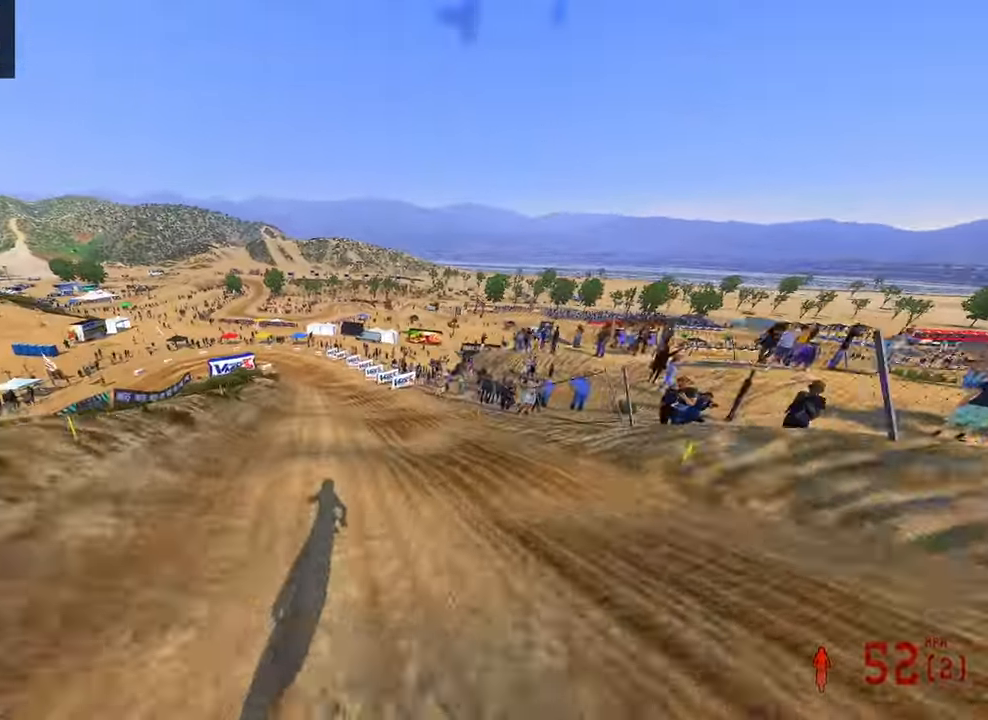
{"dt_ms": 500, "buttons": ["R2"], "left_stick": "up-left", "right_stick": "down", "button_events": [[33, "R2", "up"], [366, "R2", "down"]]}
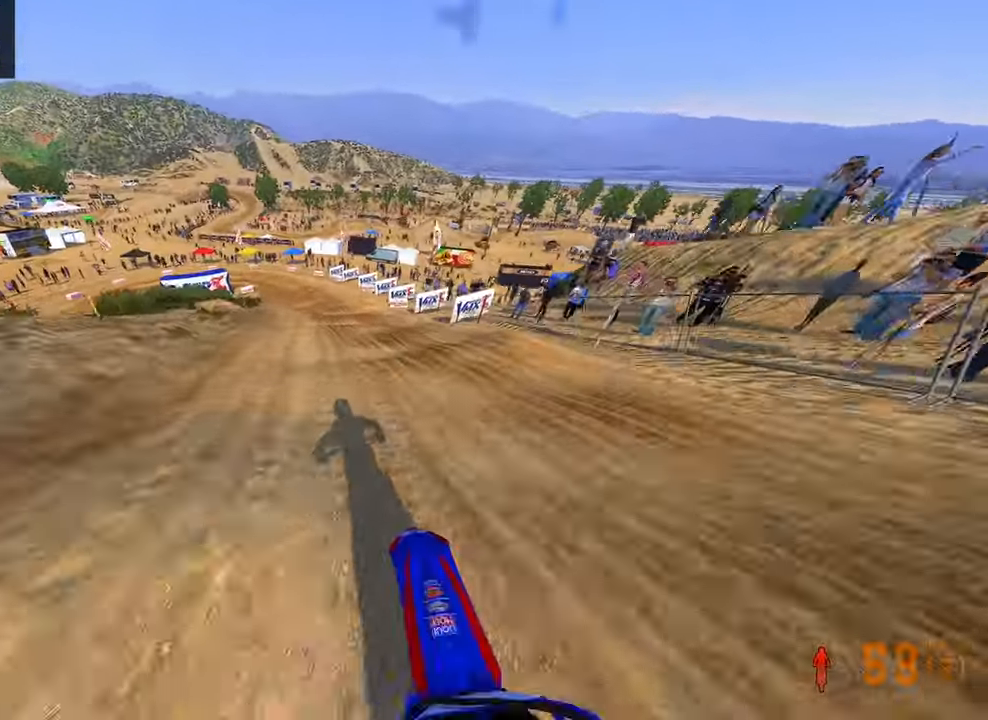
{"dt_ms": 500, "buttons": [], "left_stick": "up-left", "right_stick": "down", "button_events": [[66, "R2", "up"], [183, "R2", "down"], [350, "R2", "up"]]}
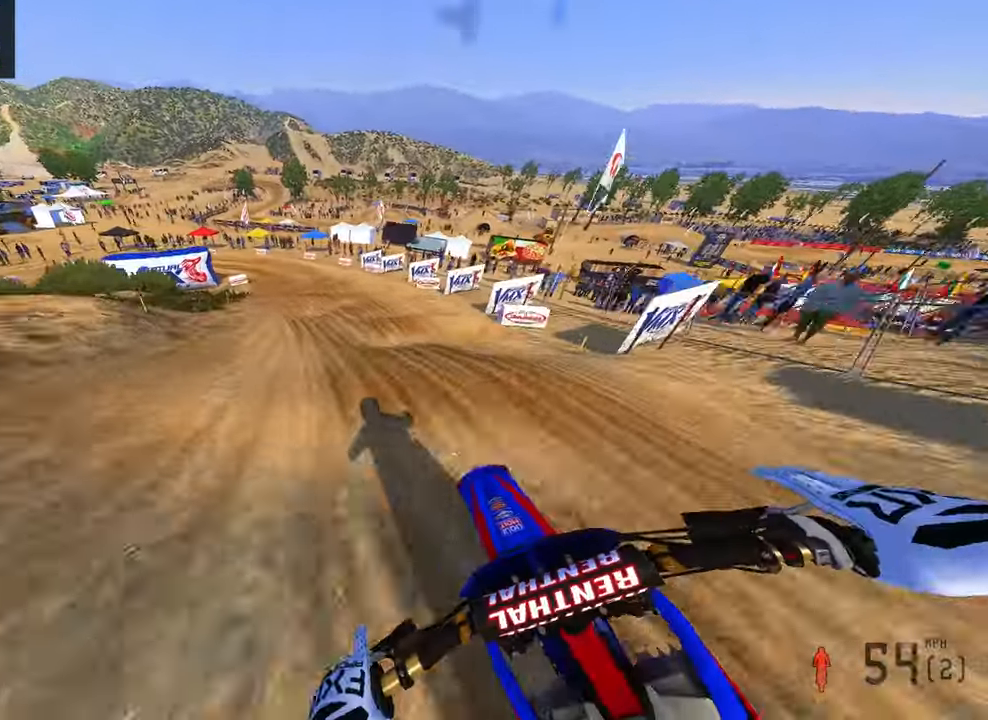
{"dt_ms": 500, "buttons": [], "left_stick": "up-left", "right_stick": "down", "button_events": [[66, "R2", "down"], [266, "R2", "up"]]}
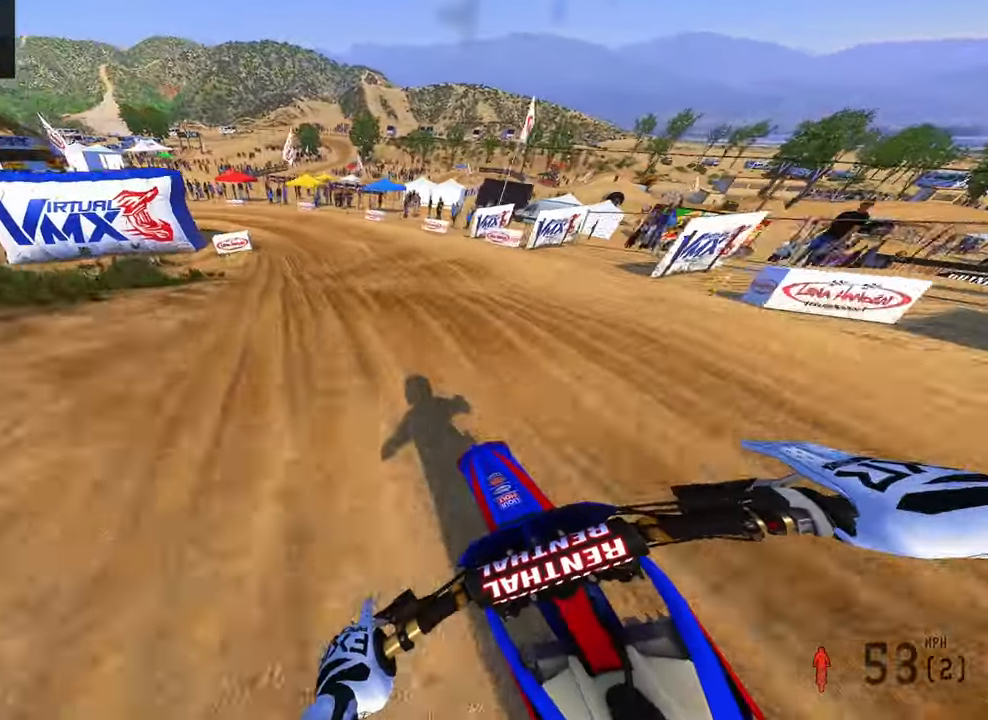
{"dt_ms": 500, "buttons": [], "left_stick": "up-left", "right_stick": "down", "button_events": []}
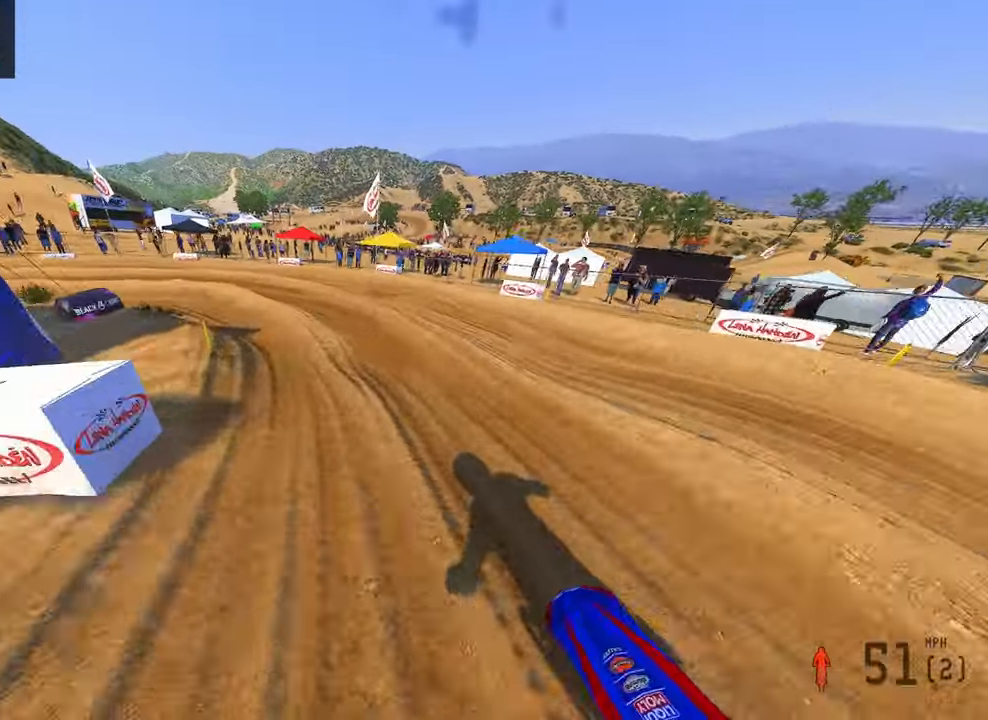
{"dt_ms": 500, "buttons": ["L2"], "left_stick": "up-left", "right_stick": "down", "button_events": [[116, "R3", "down"], [166, "L2", "down"], [200, "R3", "up"]]}
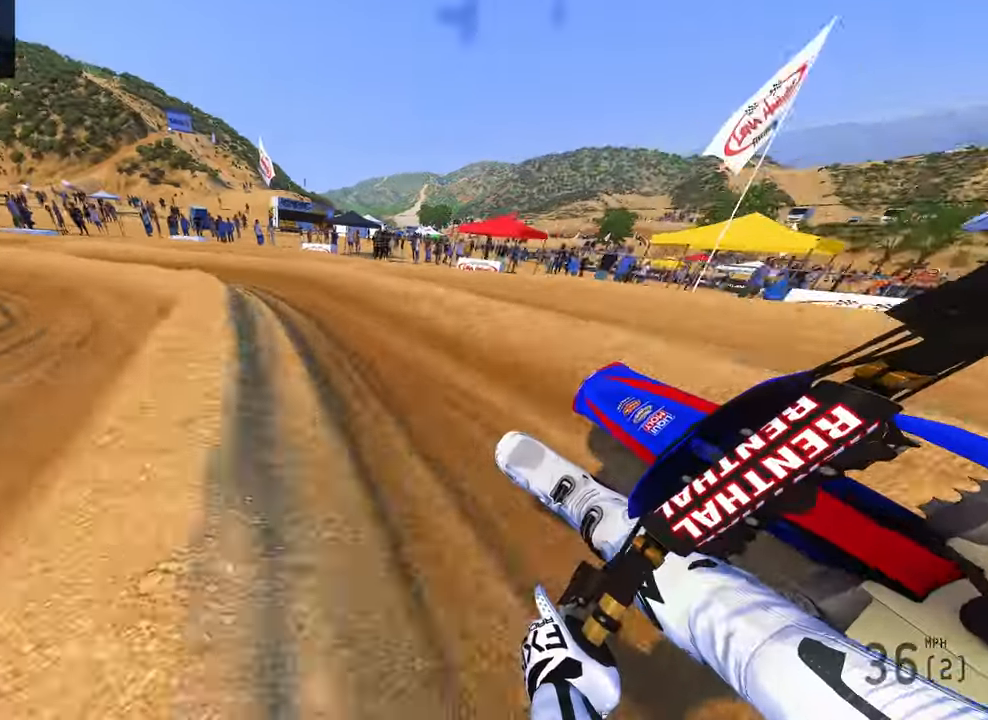
{"dt_ms": 500, "buttons": [], "left_stick": "up-left", "right_stick": "down-right", "button_events": [[66, "L2", "up"], [283, "L2", "down"], [500, "L2", "up"]]}
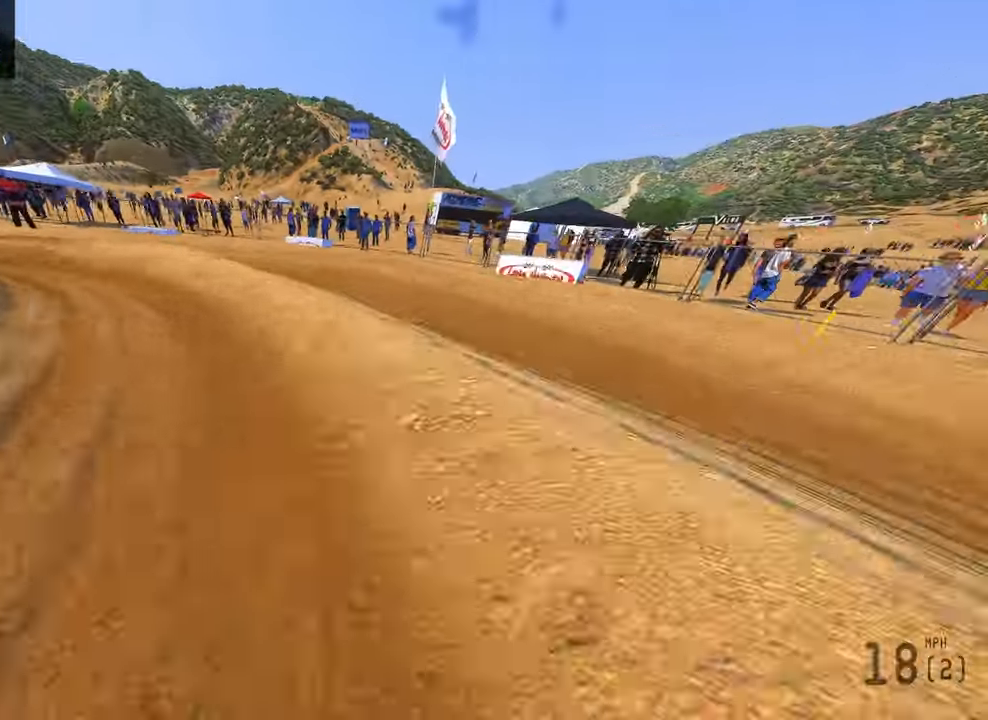
{"dt_ms": 500, "buttons": [], "left_stick": "center", "right_stick": "center", "button_events": []}
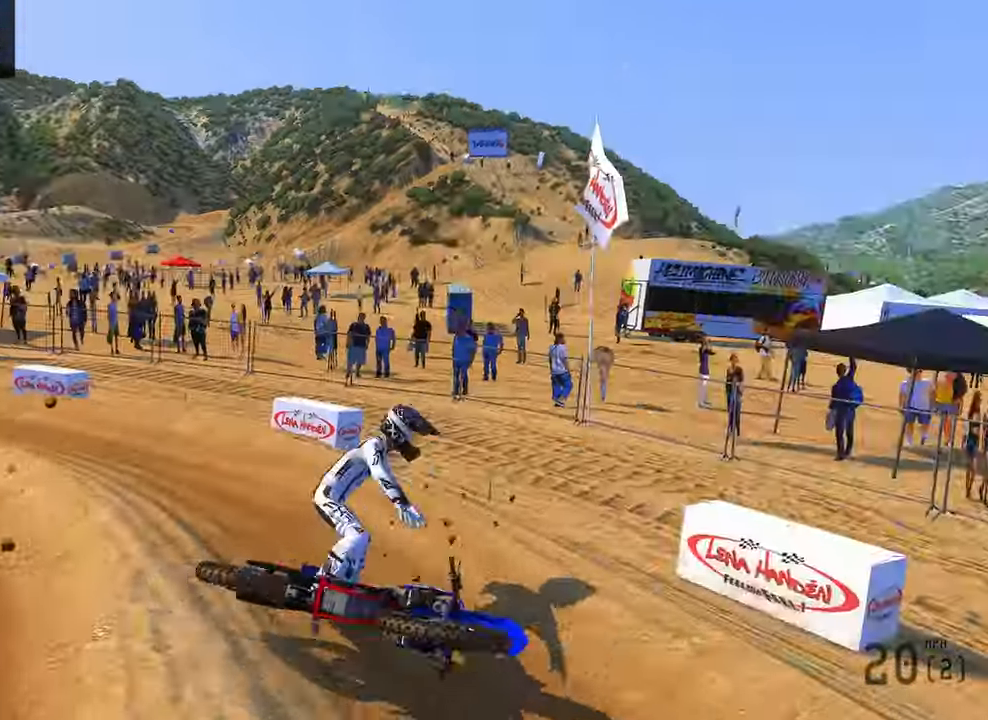
{"dt_ms": 500, "buttons": [], "left_stick": "center", "right_stick": "center", "button_events": []}
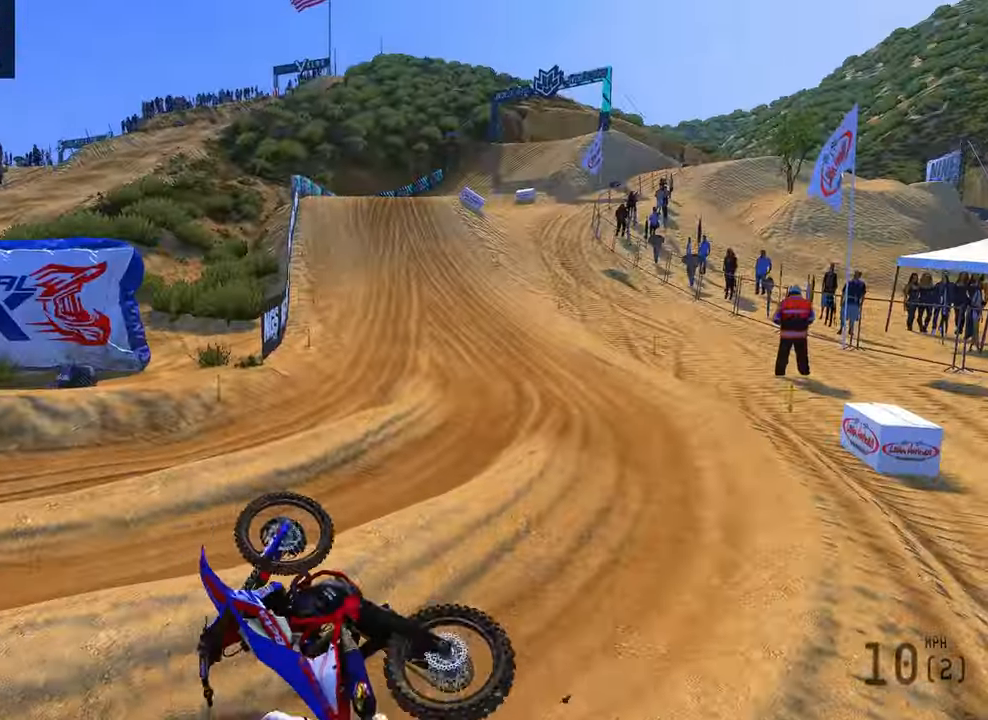
{"dt_ms": 500, "buttons": [], "left_stick": "down-right", "right_stick": "center", "button_events": []}